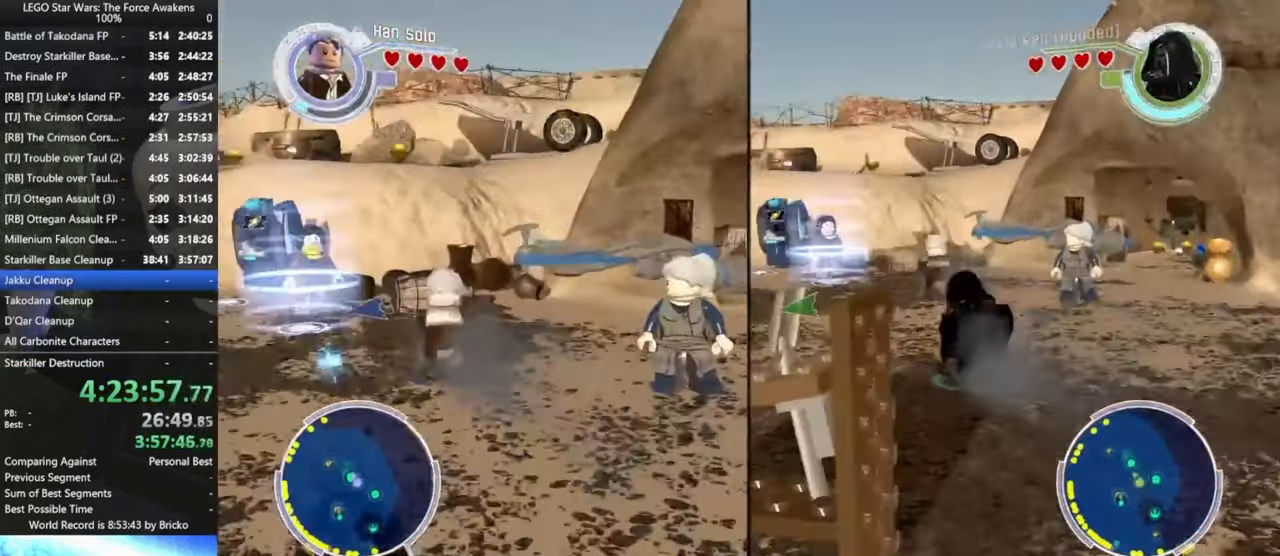
Gameplay with a controller (Xbox layout); each line is a JSON object with the inputs held at the frame after it. "events" lists button and stick changes between this image and that frame as [ms after this image, input, new state], when the widget could be followed in between.
{"buttons": [], "left_stick": "center", "right_stick": "center", "events": [[100, "Y", "down"], [200, "Y", "up"], [500, "left_stick", "center"]]}
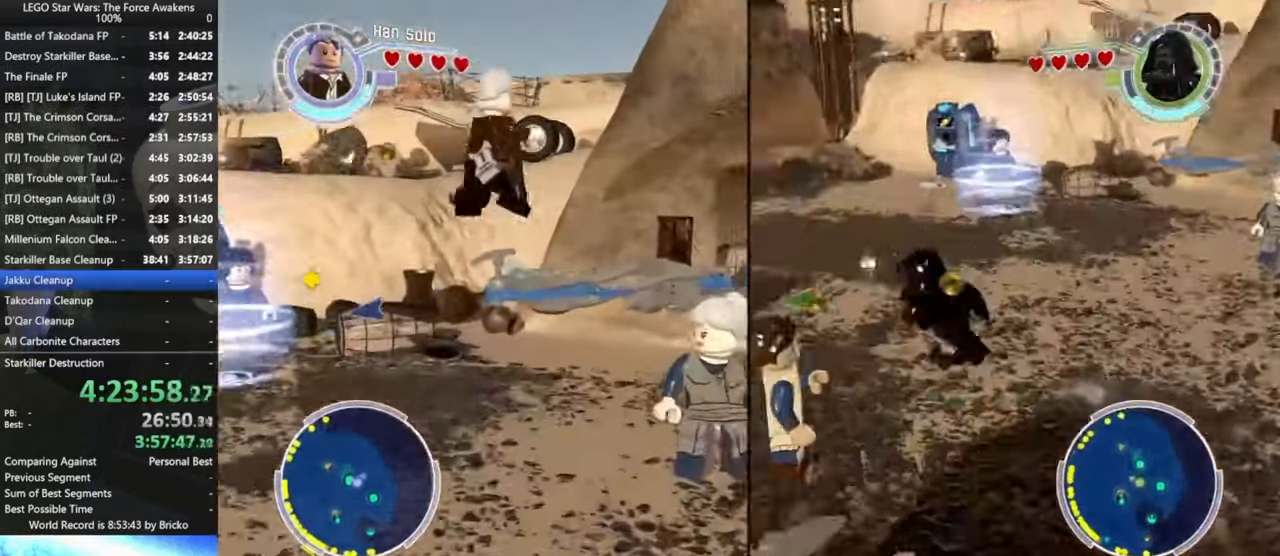
{"buttons": [], "left_stick": "down-left", "right_stick": "center", "events": [[300, "left_stick", "down-left"]]}
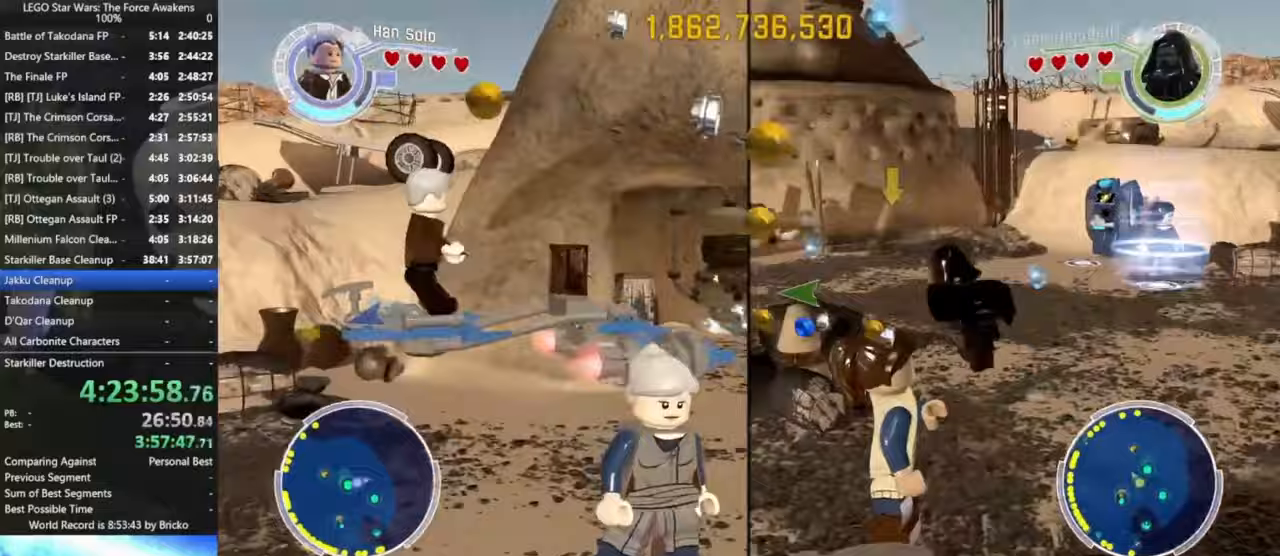
{"buttons": [], "left_stick": "left", "right_stick": "center", "events": [[200, "left_stick", "left"]]}
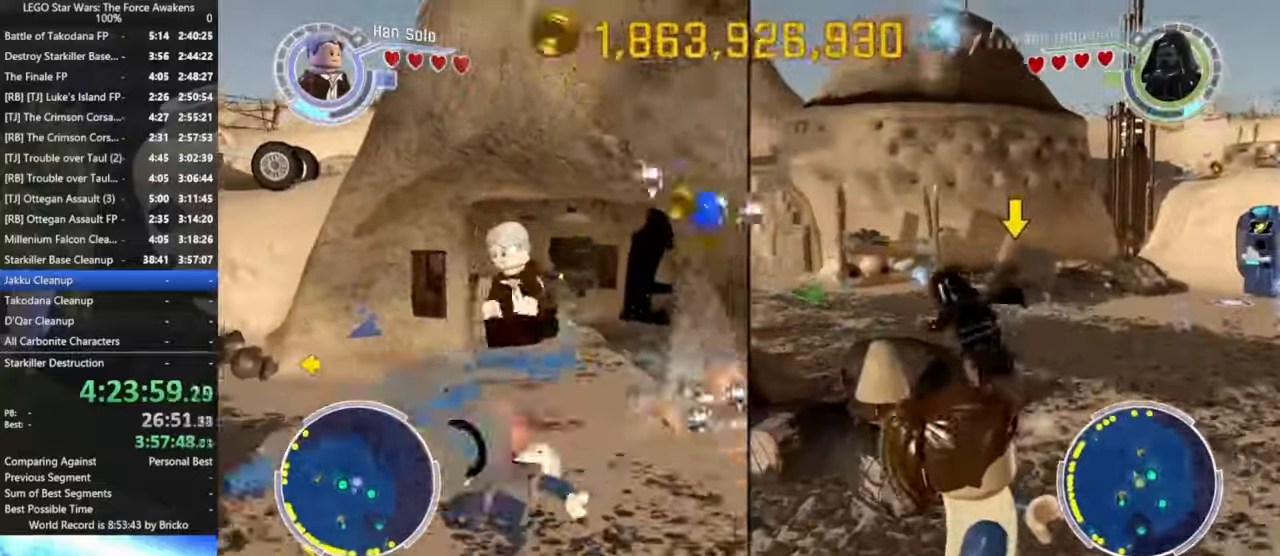
{"buttons": [], "left_stick": "left", "right_stick": "center", "events": []}
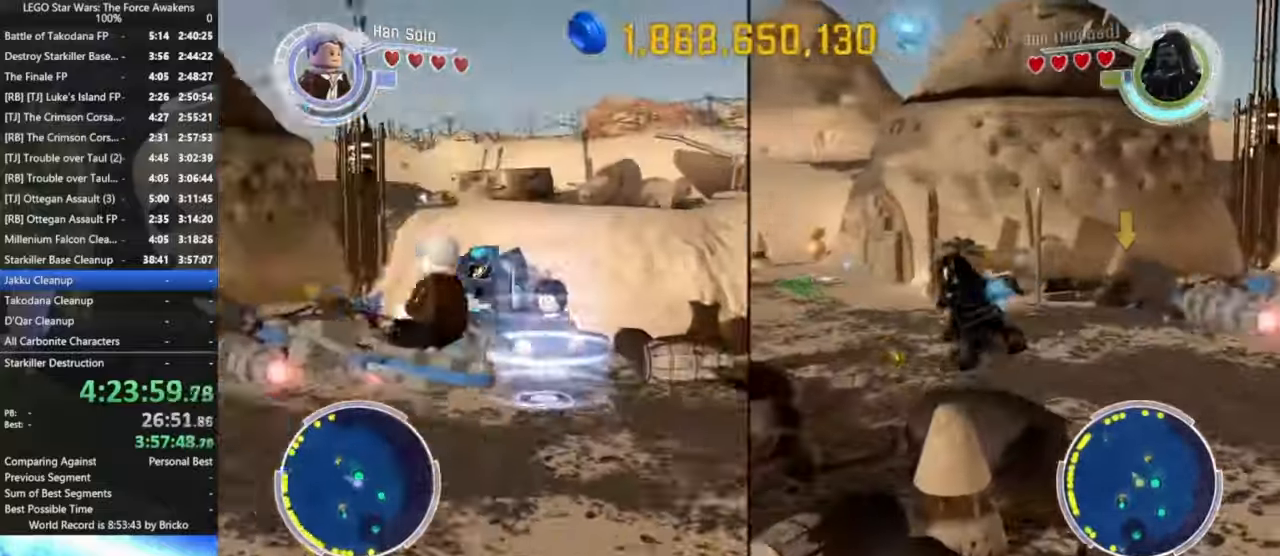
{"buttons": [], "left_stick": "left", "right_stick": "center", "events": []}
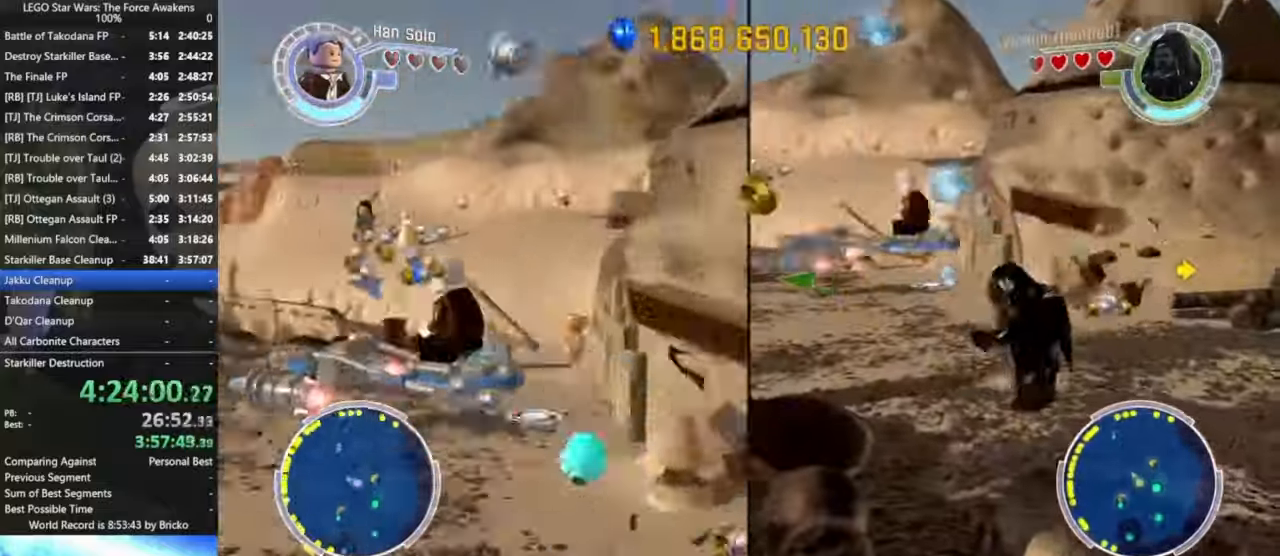
{"buttons": [], "left_stick": "up-left", "right_stick": "center", "events": [[400, "left_stick", "up-left"]]}
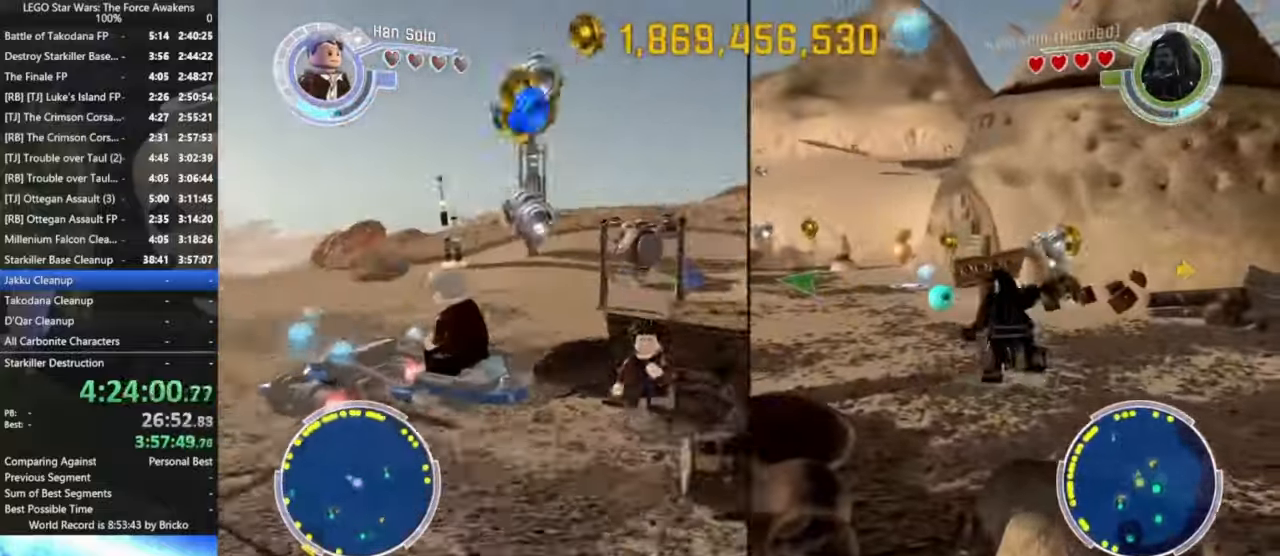
{"buttons": ["L1"], "left_stick": "up", "right_stick": "center", "events": [[367, "L1", "down"], [367, "left_stick", "up"]]}
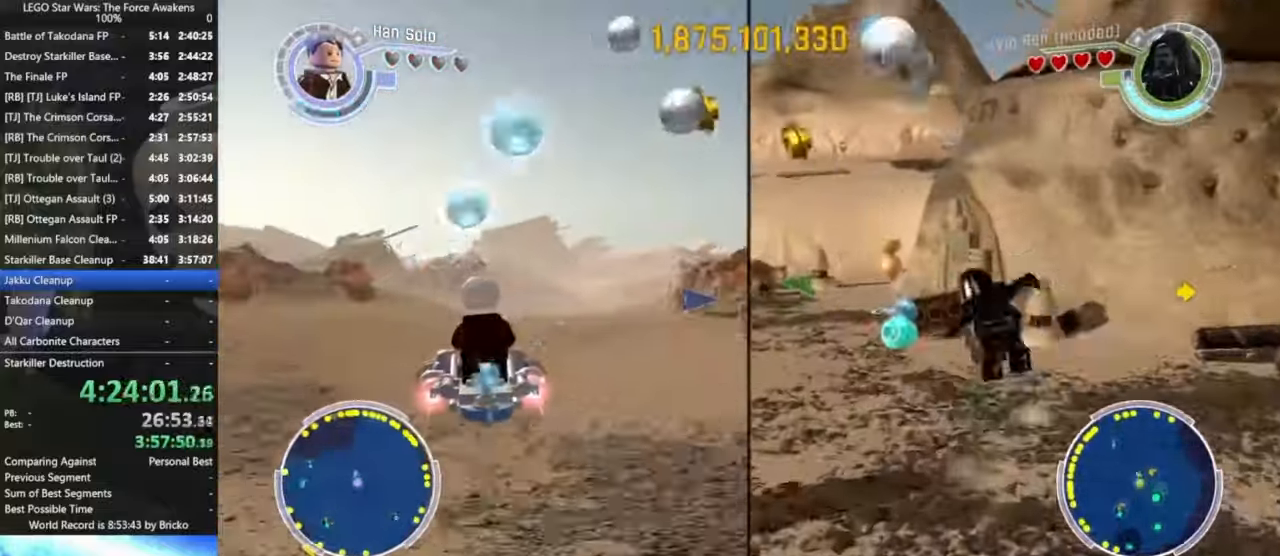
{"buttons": ["L1"], "left_stick": "up", "right_stick": "center", "events": []}
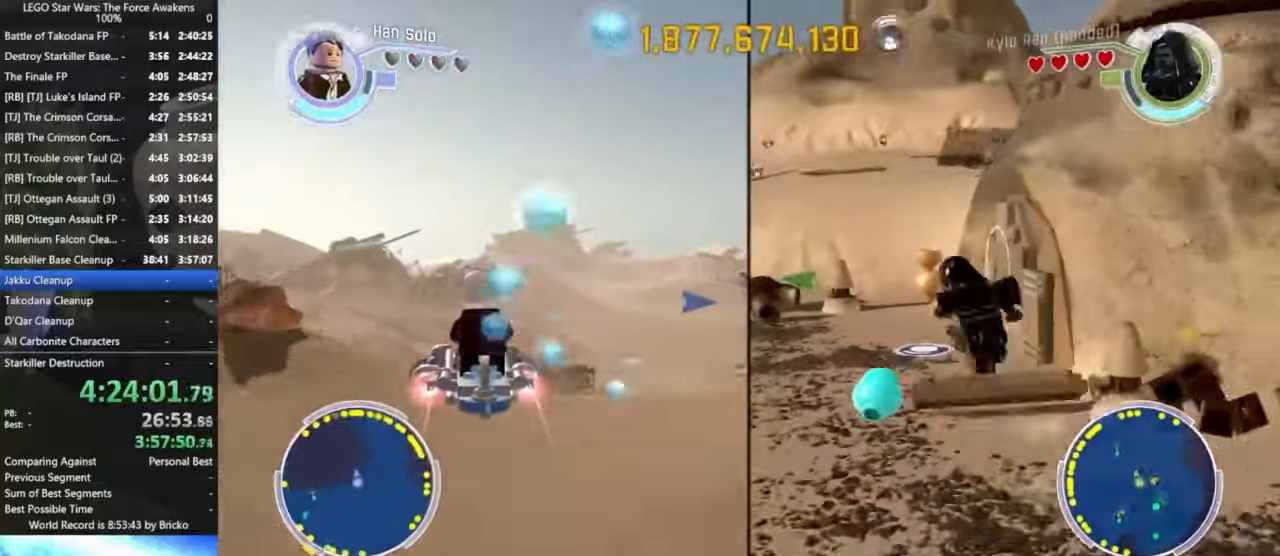
{"buttons": ["L1"], "left_stick": "up-right", "right_stick": "center", "events": [[200, "left_stick", "up-right"]]}
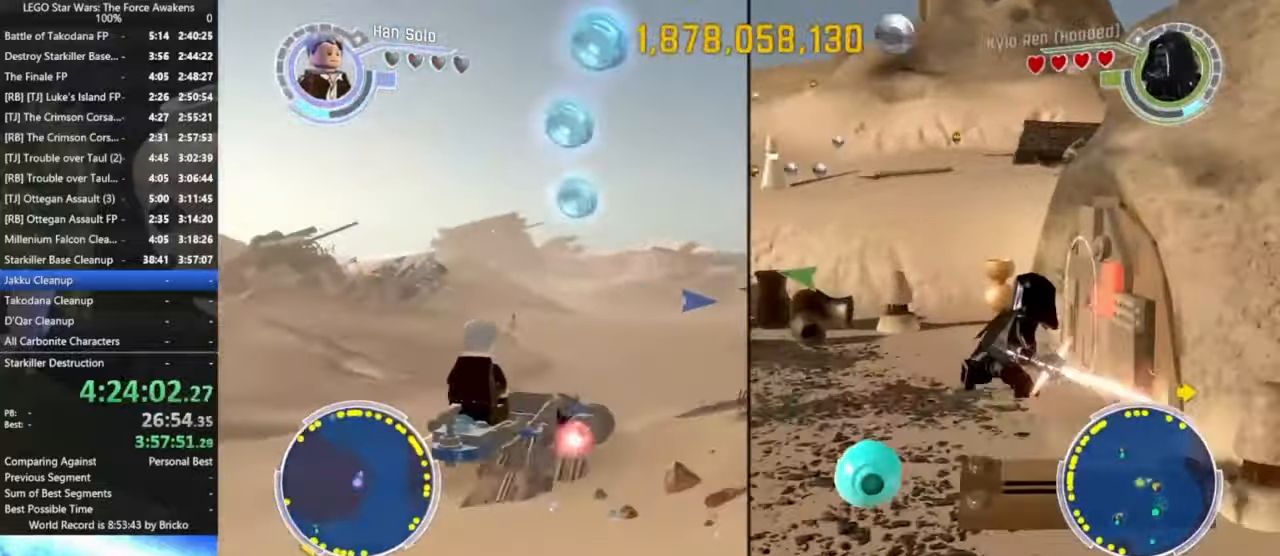
{"buttons": ["L1"], "left_stick": "up-right", "right_stick": "center", "events": []}
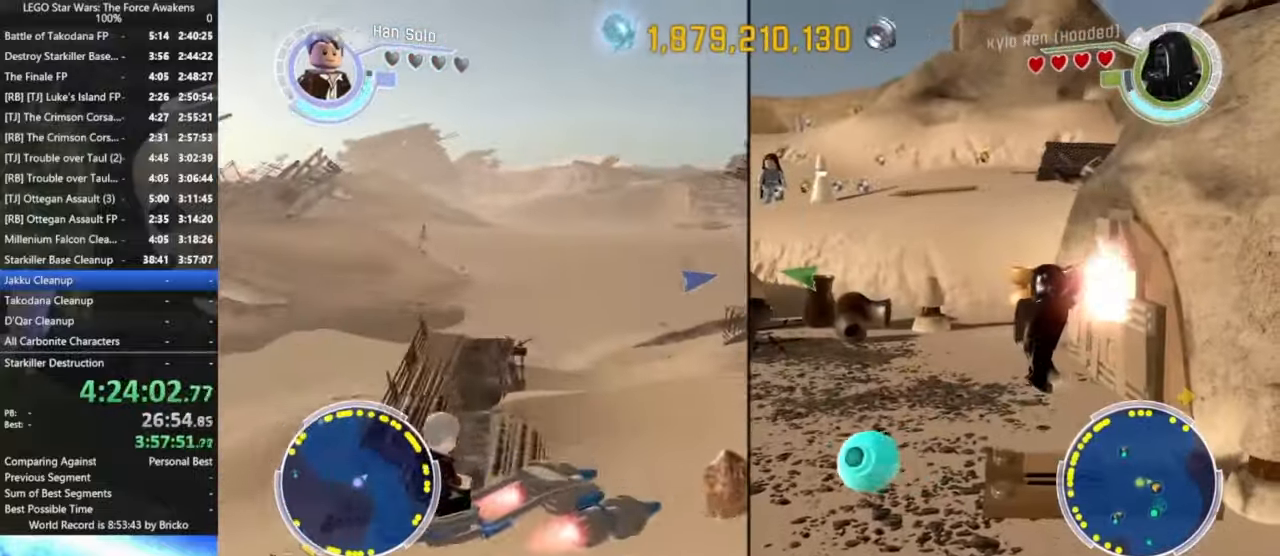
{"buttons": ["L1"], "left_stick": "up-right", "right_stick": "center", "events": []}
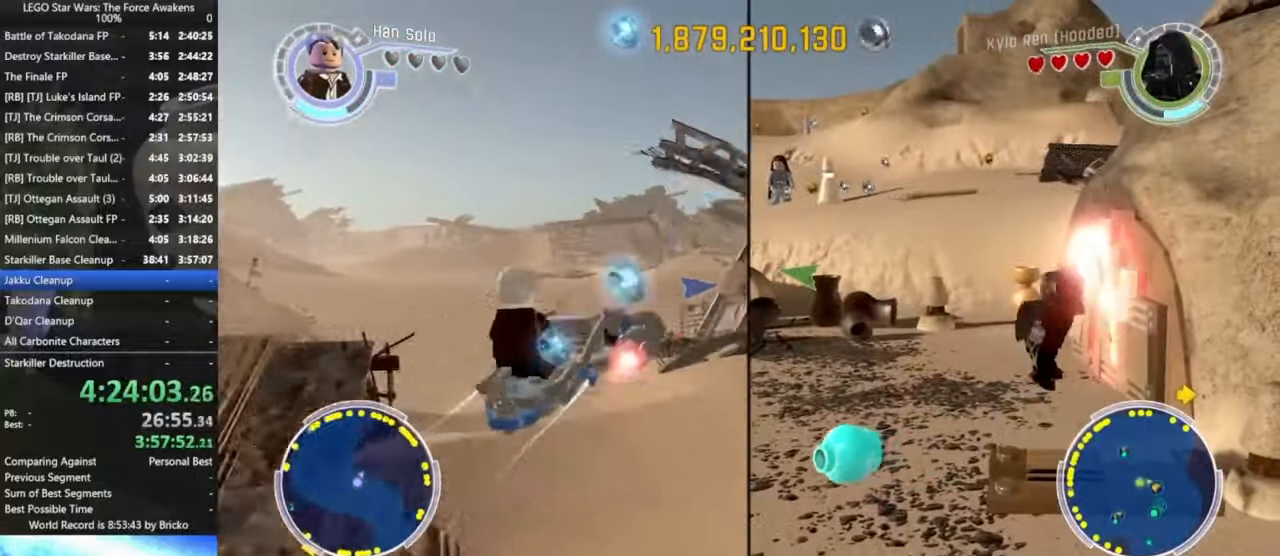
{"buttons": ["L1"], "left_stick": "up-left", "right_stick": "center", "events": [[400, "left_stick", "up-left"]]}
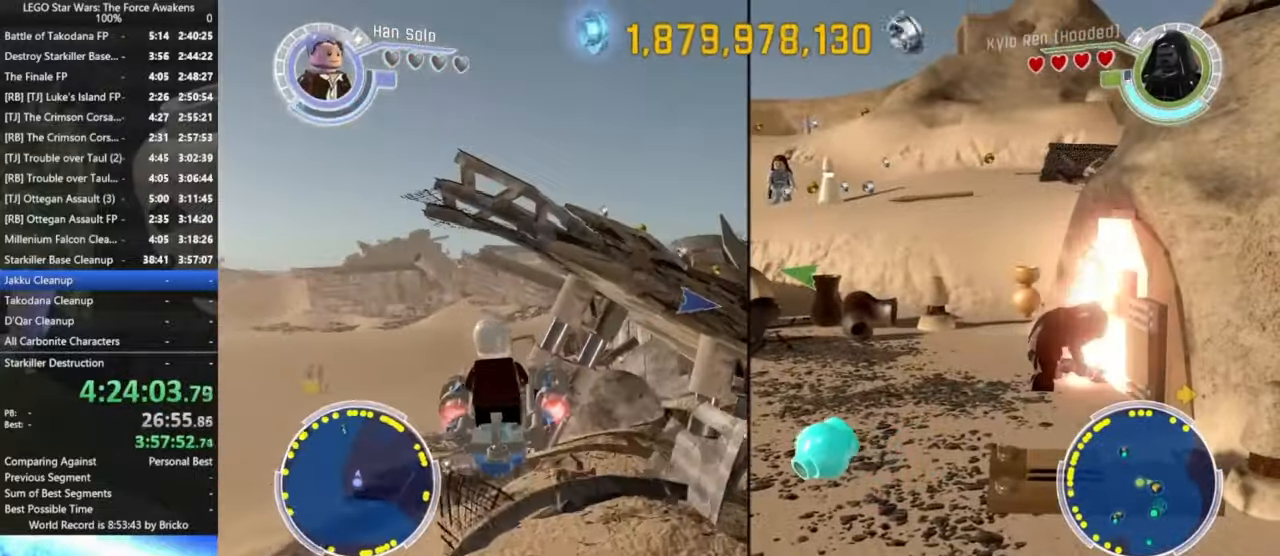
{"buttons": ["L1"], "left_stick": "up-left", "right_stick": "center", "events": []}
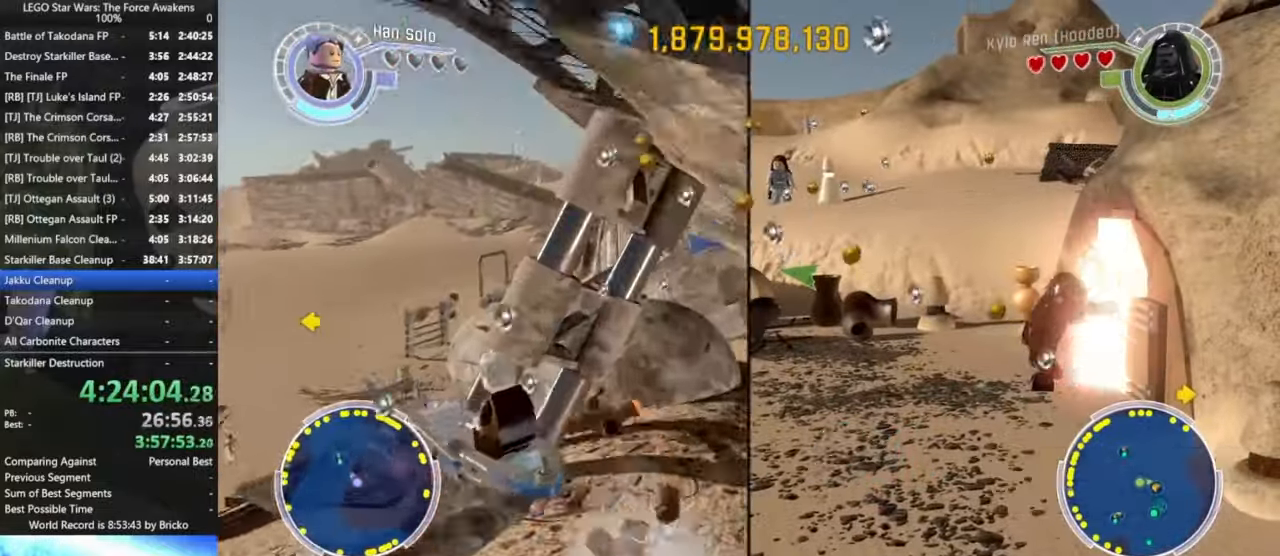
{"buttons": [], "left_stick": "up-right", "right_stick": "center", "events": [[33, "L1", "up"], [33, "R1", "down"], [33, "left_stick", "center"], [367, "R2", "down"], [367, "left_stick", "up-right"], [400, "L2", "down"], [467, "L2", "up"], [467, "R1", "up"], [467, "R2", "up"]]}
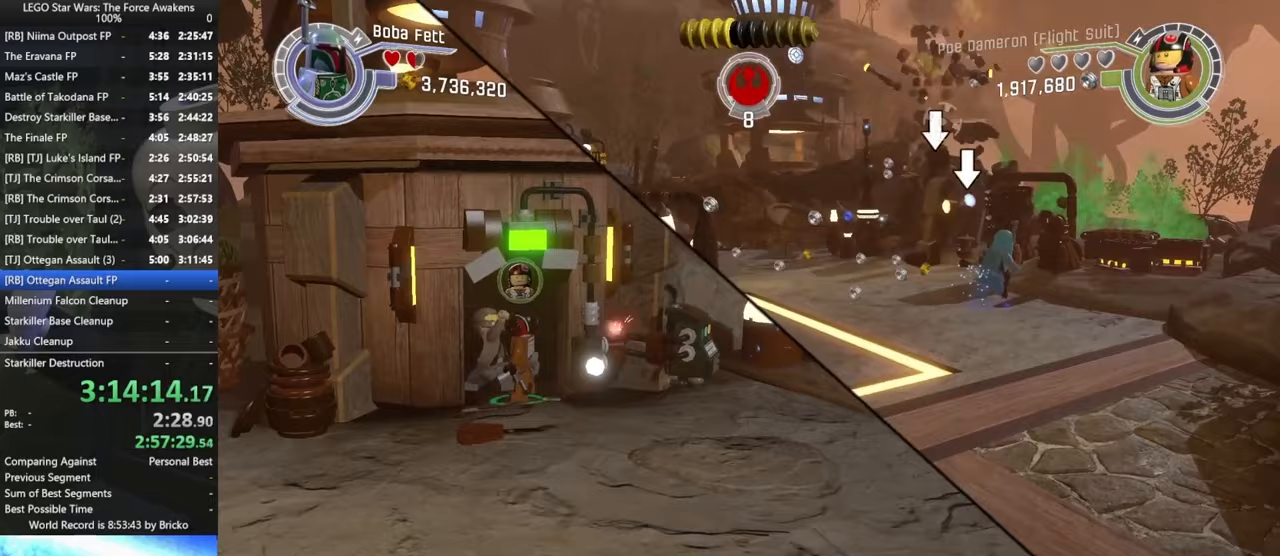
{"buttons": [], "left_stick": "up-right", "right_stick": "center", "events": [[133, "L1", "down"], [200, "L1", "up"]]}
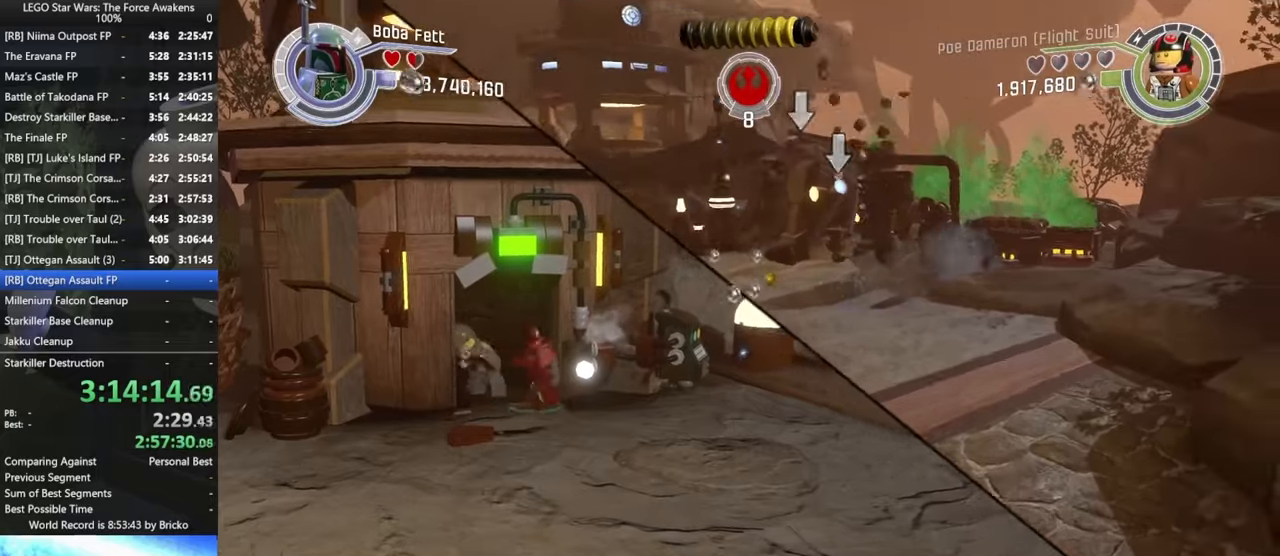
{"buttons": [], "left_stick": "up", "right_stick": "center", "events": [[67, "left_stick", "up"], [233, "A", "down"], [300, "A", "up"]]}
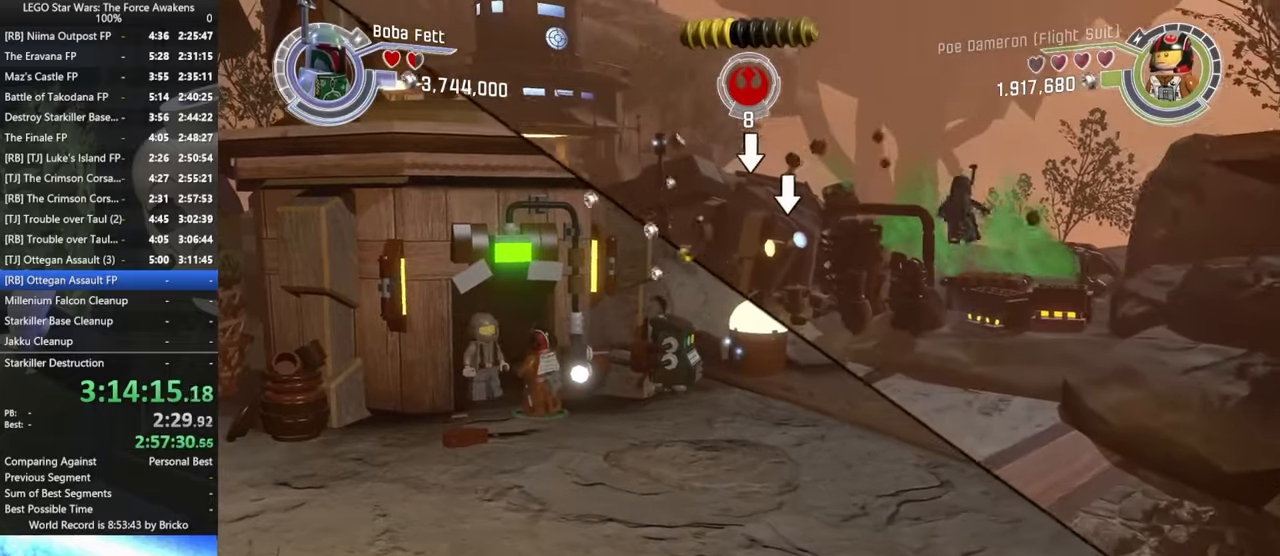
{"buttons": [], "left_stick": "up", "right_stick": "center", "events": []}
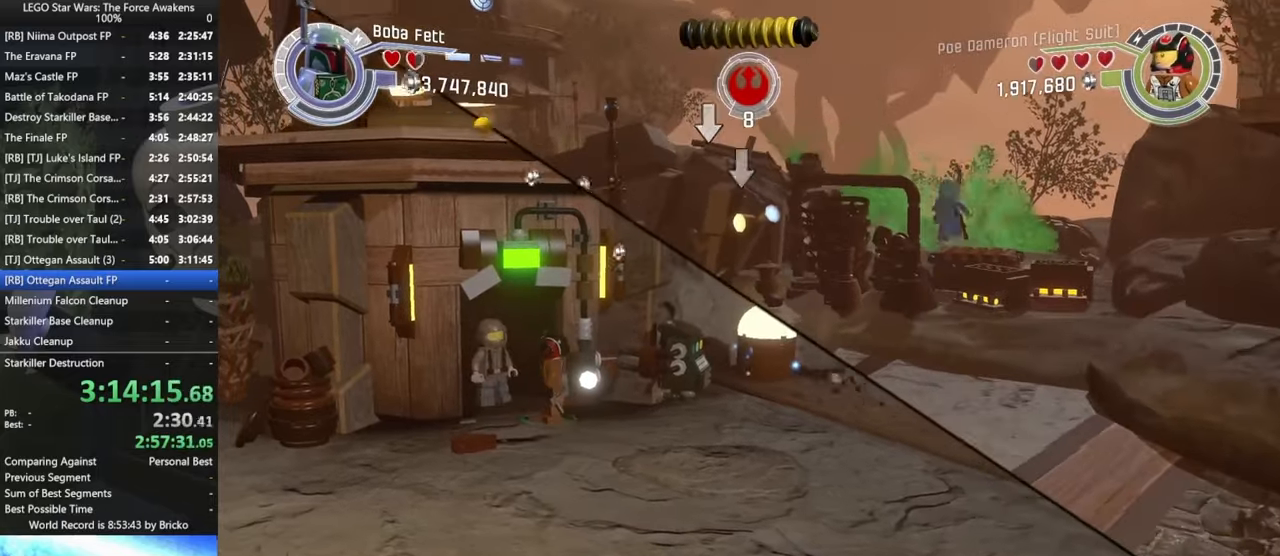
{"buttons": [], "left_stick": "up-left", "right_stick": "center", "events": [[67, "left_stick", "up-left"], [133, "L1", "down"], [167, "L1", "up"], [300, "L1", "down"], [333, "L1", "up"], [433, "L1", "down"], [500, "L1", "up"]]}
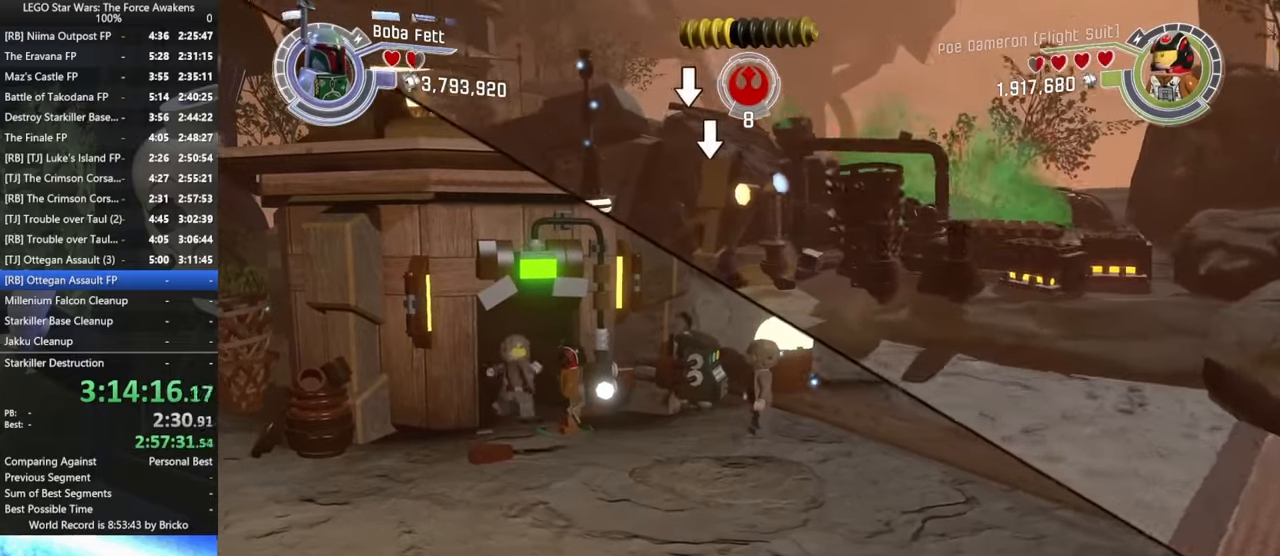
{"buttons": [], "left_stick": "up-left", "right_stick": "center", "events": [[33, "L1", "down"], [233, "L1", "up"], [300, "L1", "down"], [367, "L1", "up"], [433, "L1", "down"], [500, "L1", "up"]]}
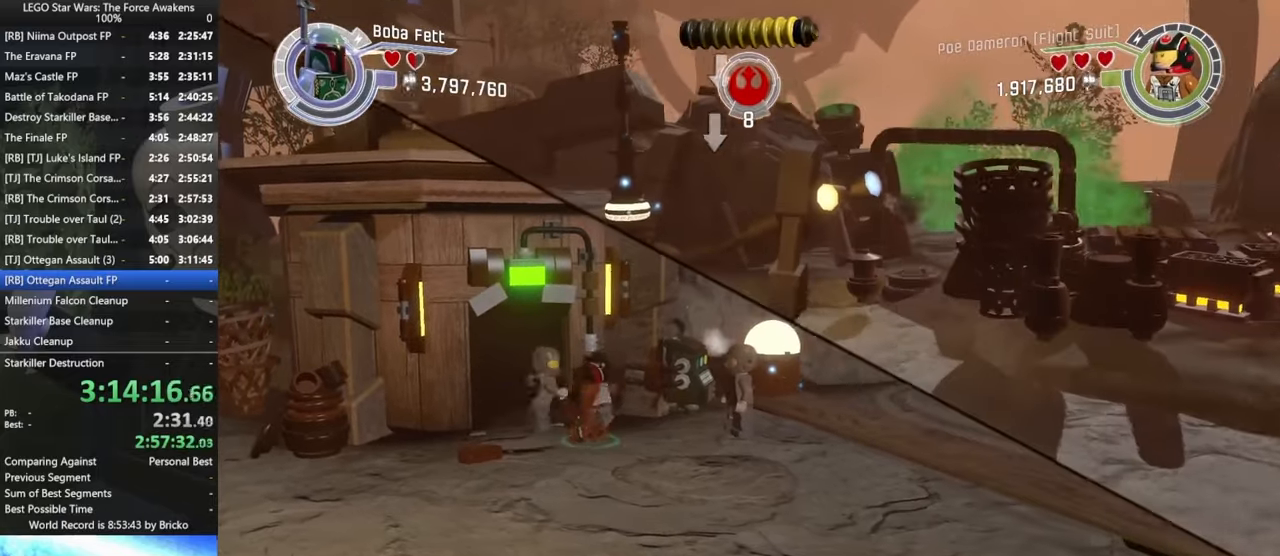
{"buttons": [], "left_stick": "up-left", "right_stick": "center", "events": [[67, "L1", "down"], [133, "L1", "up"], [167, "L1", "down"], [267, "L1", "up"], [333, "L1", "down"], [400, "L1", "up"]]}
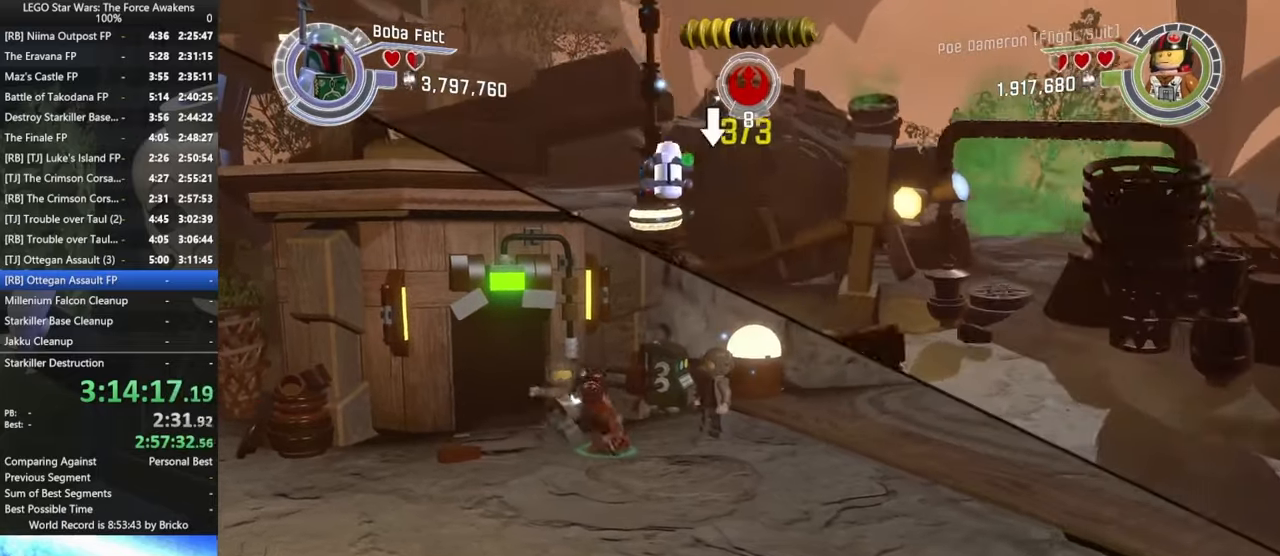
{"buttons": [], "left_stick": "up-left", "right_stick": "center", "events": [[100, "L1", "down"], [367, "L1", "up"], [400, "L1", "down"], [467, "L1", "up"]]}
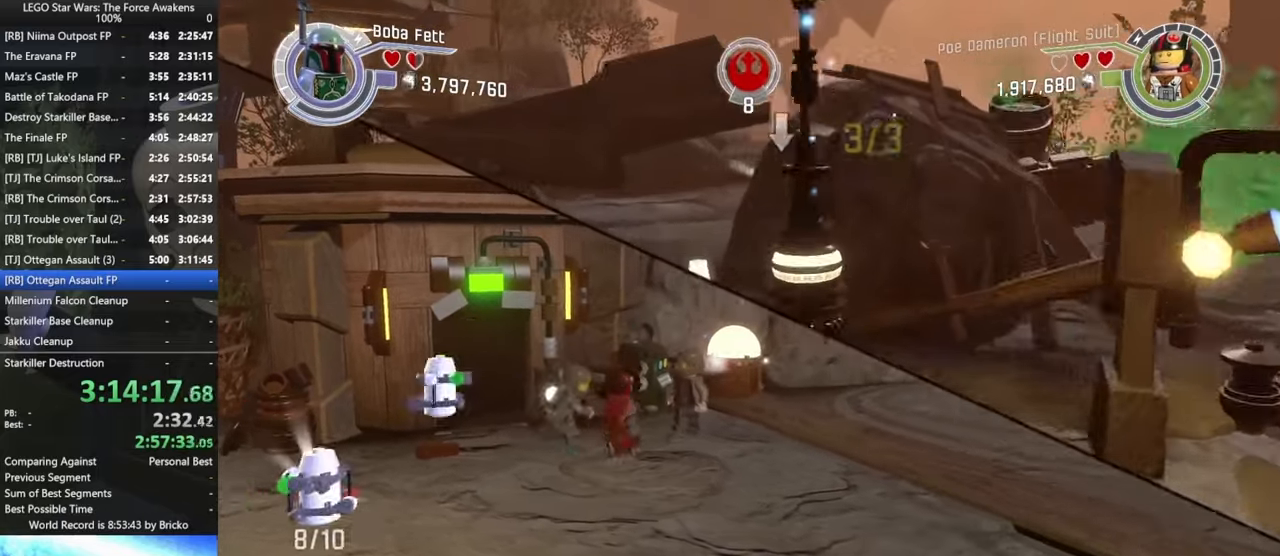
{"buttons": [], "left_stick": "down-left", "right_stick": "center", "events": [[167, "left_stick", "left"], [467, "left_stick", "down-left"]]}
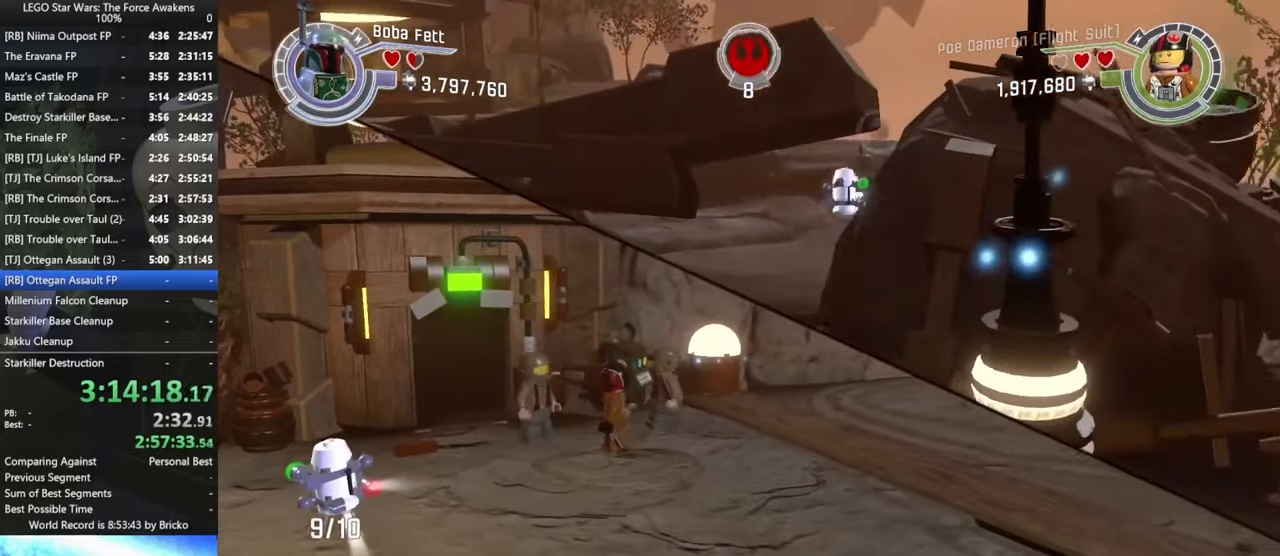
{"buttons": ["DPAD_DOWN"], "left_stick": "center", "right_stick": "center", "events": [[200, "START", "down"], [200, "left_stick", "center"], [300, "START", "up"], [400, "DPAD_DOWN", "down"], [400, "left_stick", "down"], [467, "DPAD_DOWN", "up"], [500, "DPAD_DOWN", "down"], [500, "left_stick", "center"]]}
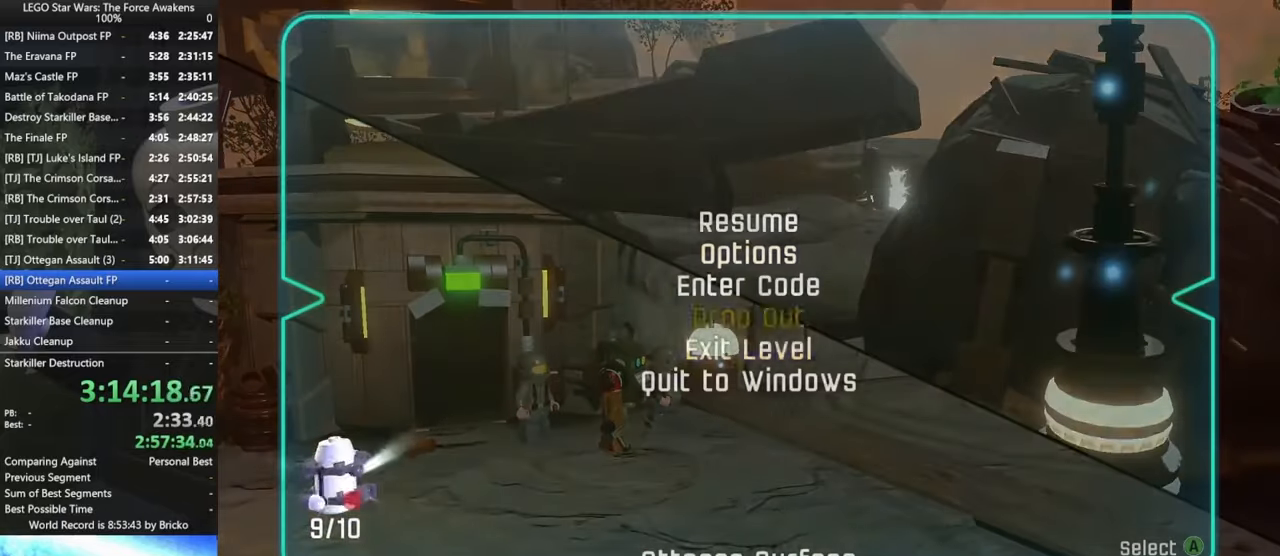
{"buttons": [], "left_stick": "center", "right_stick": "center", "events": [[33, "left_stick", "down"], [67, "DPAD_DOWN", "up"], [133, "left_stick", "center"], [300, "A", "down"], [367, "A", "up"]]}
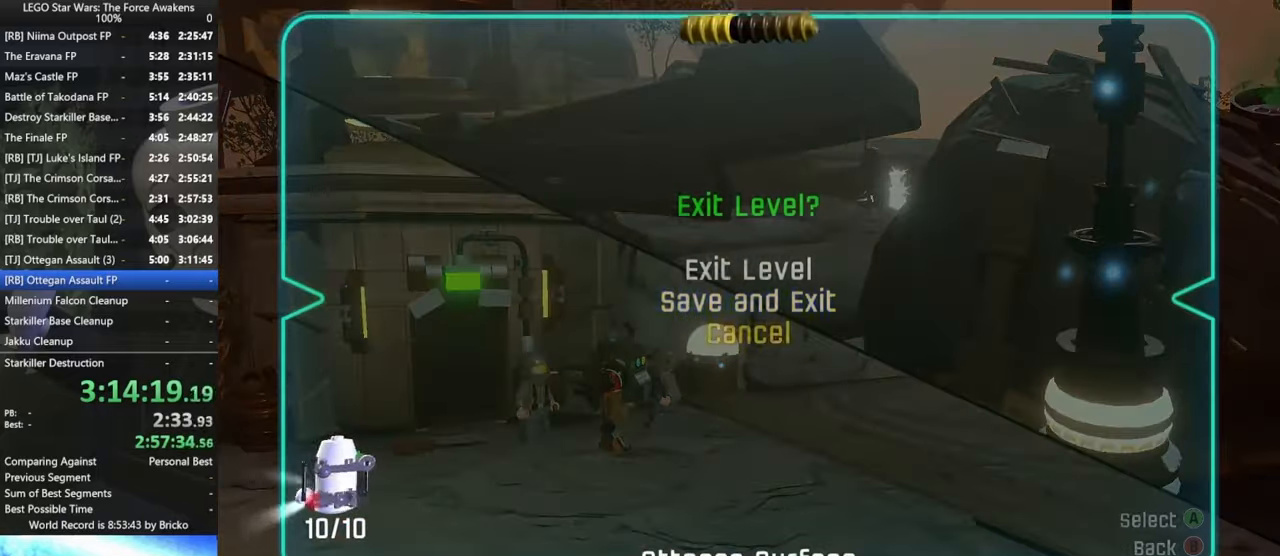
{"buttons": [], "left_stick": "center", "right_stick": "center", "events": []}
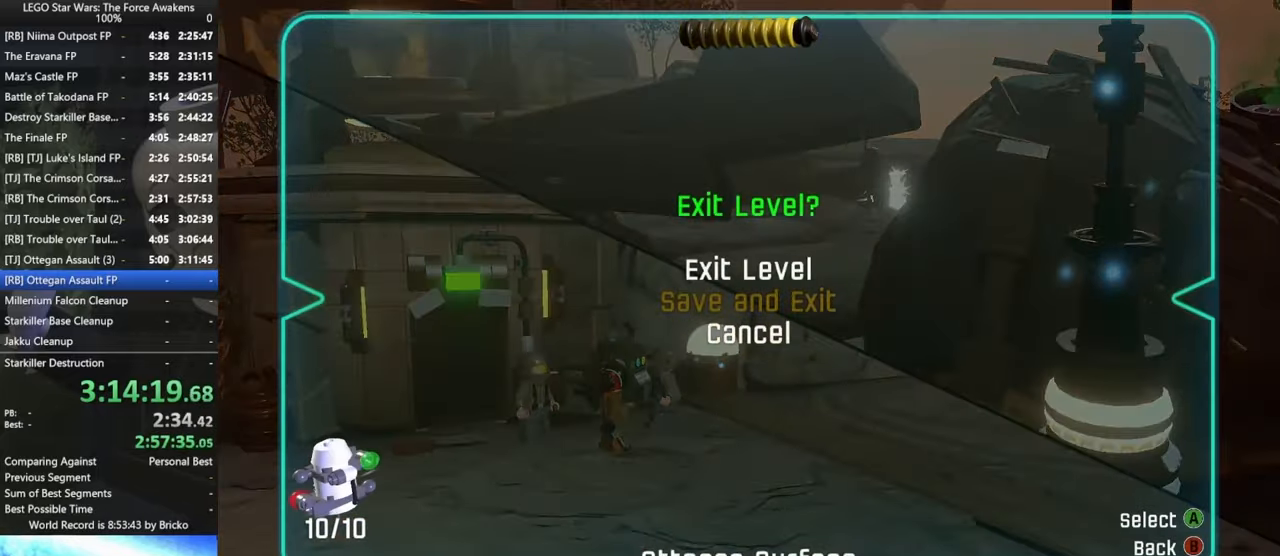
{"buttons": [], "left_stick": "center", "right_stick": "center", "events": [[33, "A", "down"], [100, "A", "up"]]}
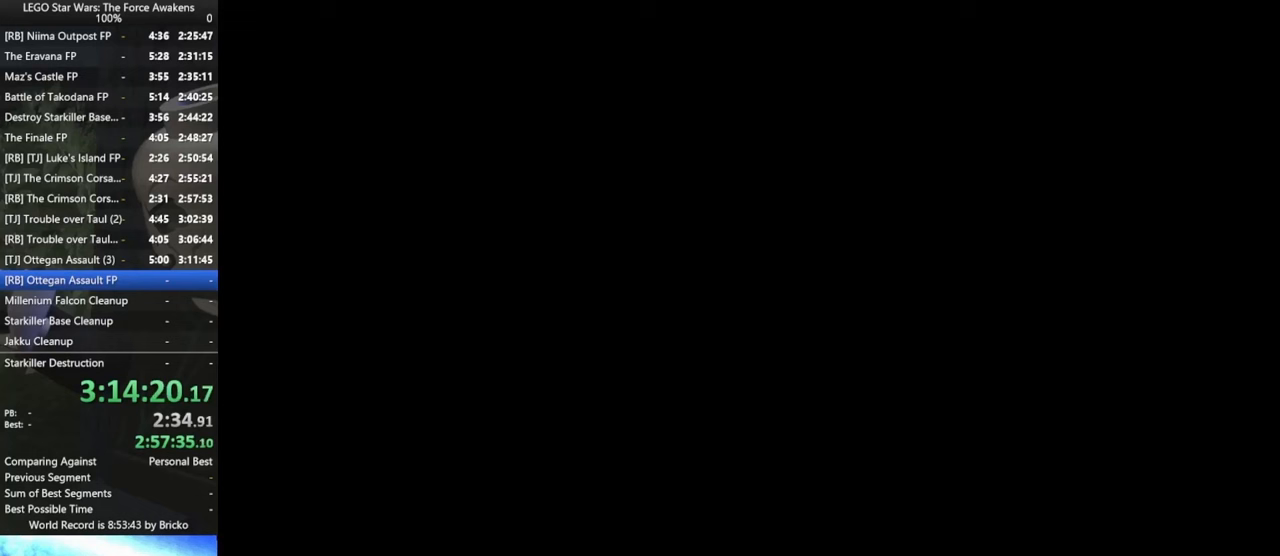
{"buttons": [], "left_stick": "center", "right_stick": "center", "events": [[100, "Y", "down"], [200, "A", "down"], [267, "A", "up"], [300, "A", "down"], [333, "A", "up"], [333, "Y", "up"], [400, "A", "down"], [400, "Y", "down"], [467, "A", "up"], [467, "Y", "up"]]}
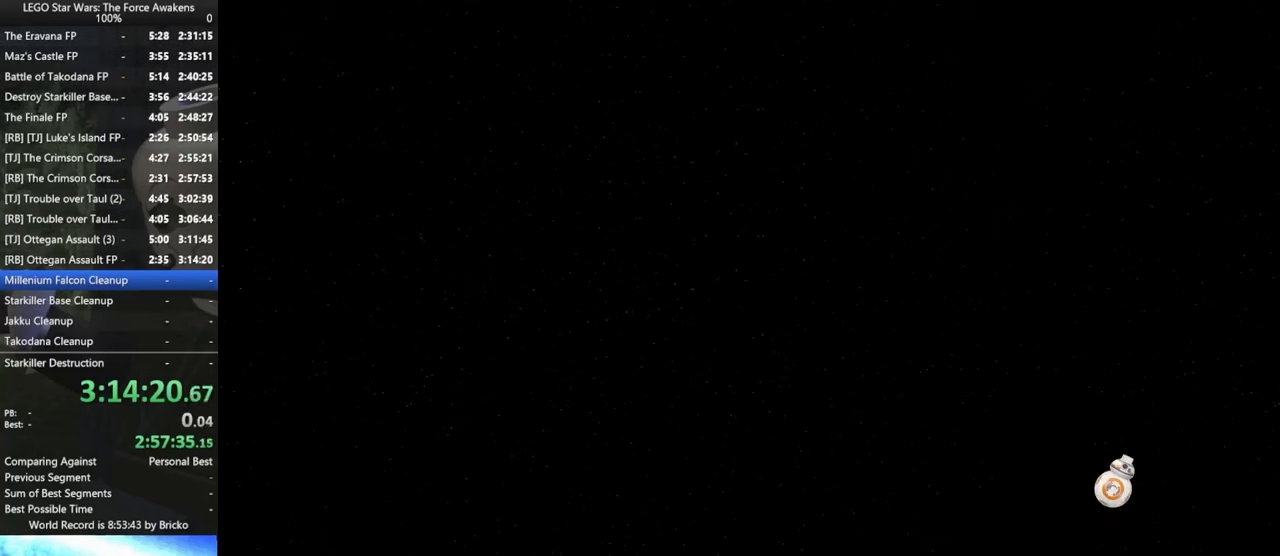
{"buttons": [], "left_stick": "center", "right_stick": "center", "events": [[33, "A", "down"], [33, "Y", "down"], [100, "A", "up"], [100, "Y", "up"], [167, "A", "down"], [167, "Y", "down"], [200, "A", "up"], [233, "Y", "up"], [300, "A", "down"], [300, "Y", "down"], [333, "A", "up"], [333, "Y", "up"], [400, "A", "down"], [400, "Y", "down"], [467, "A", "up"], [467, "Y", "up"]]}
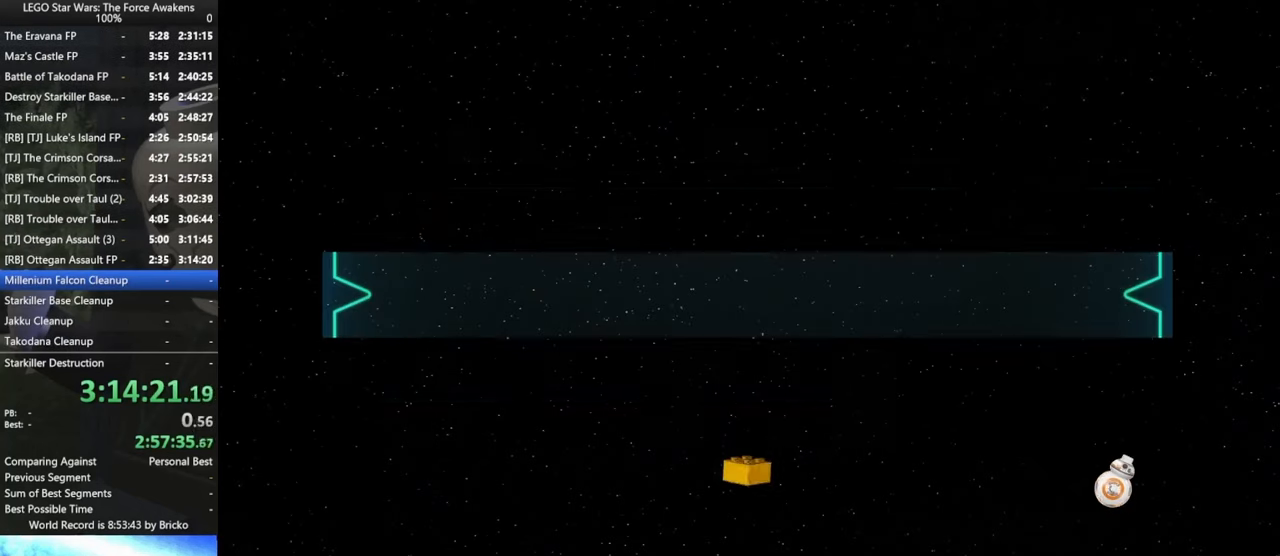
{"buttons": [], "left_stick": "center", "right_stick": "center", "events": [[33, "A", "down"], [33, "Y", "down"], [67, "A", "up"], [100, "Y", "up"], [167, "A", "down"], [167, "Y", "down"], [267, "A", "up"], [267, "Y", "up"], [300, "A", "down"], [300, "Y", "down"], [367, "A", "up"], [367, "Y", "up"], [433, "A", "down"], [433, "Y", "down"], [467, "A", "up"], [500, "Y", "up"]]}
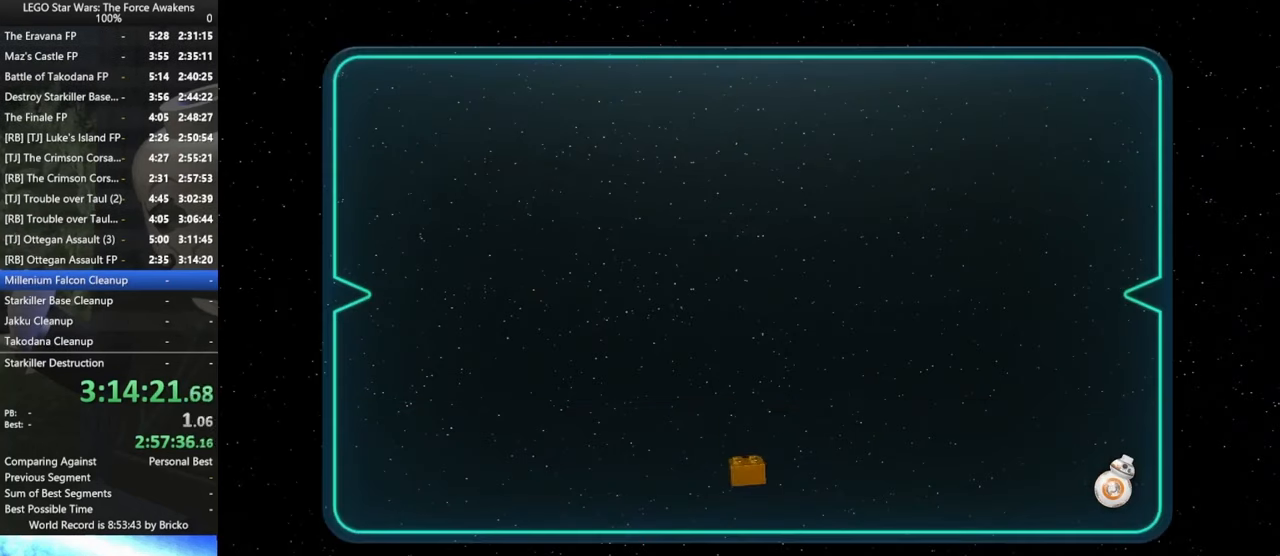
{"buttons": ["Y"], "left_stick": "center", "right_stick": "center", "events": [[67, "A", "down"], [67, "Y", "down"], [167, "A", "up"], [167, "Y", "up"], [200, "A", "down"], [200, "Y", "down"], [233, "A", "up"], [267, "Y", "up"], [333, "A", "down"], [333, "Y", "down"], [367, "A", "up"], [367, "Y", "up"], [433, "A", "down"], [433, "Y", "down"], [500, "A", "up"]]}